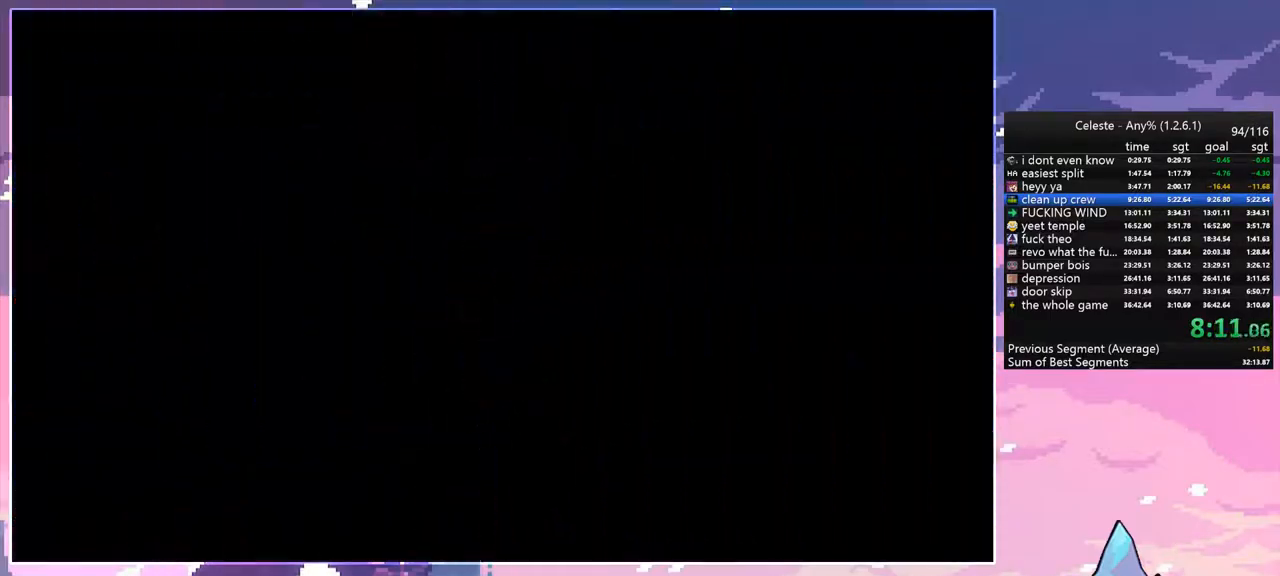
Gameplay with keyboard; each line is a JSON object with the keys held at the frame after it. "events" lists presses ("down") and releases ("up") of "dash", "down", "grab", "jump", "jump2", "left", "menu", "right", "skip" and "up" between this image and that frame as [ms after this image, input, new state], when the widget could be followed in between. No other keys are recorded. Mouse input is not recorded. Key names are as the overlay labels them; some are game actions (e.g. jump) rather than physical keys.
{"keys": ["right"], "events": [[33, "jump", "up"], [83, "down", "up"]]}
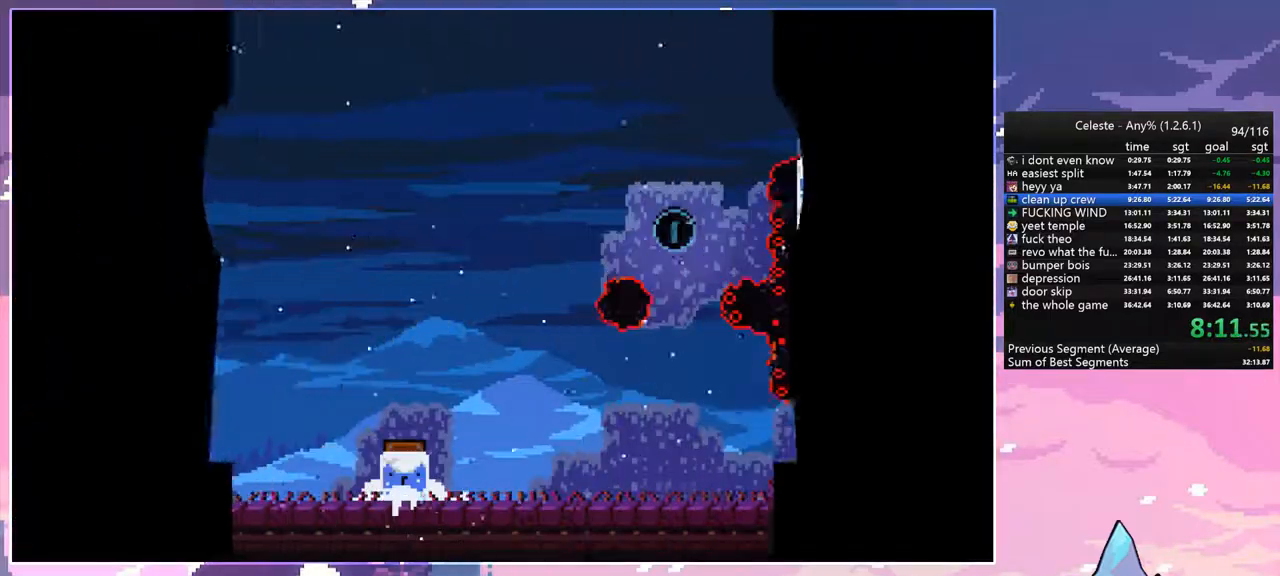
{"keys": ["jump", "right"], "events": [[283, "dash", "down"], [383, "jump", "down"], [483, "dash", "up"]]}
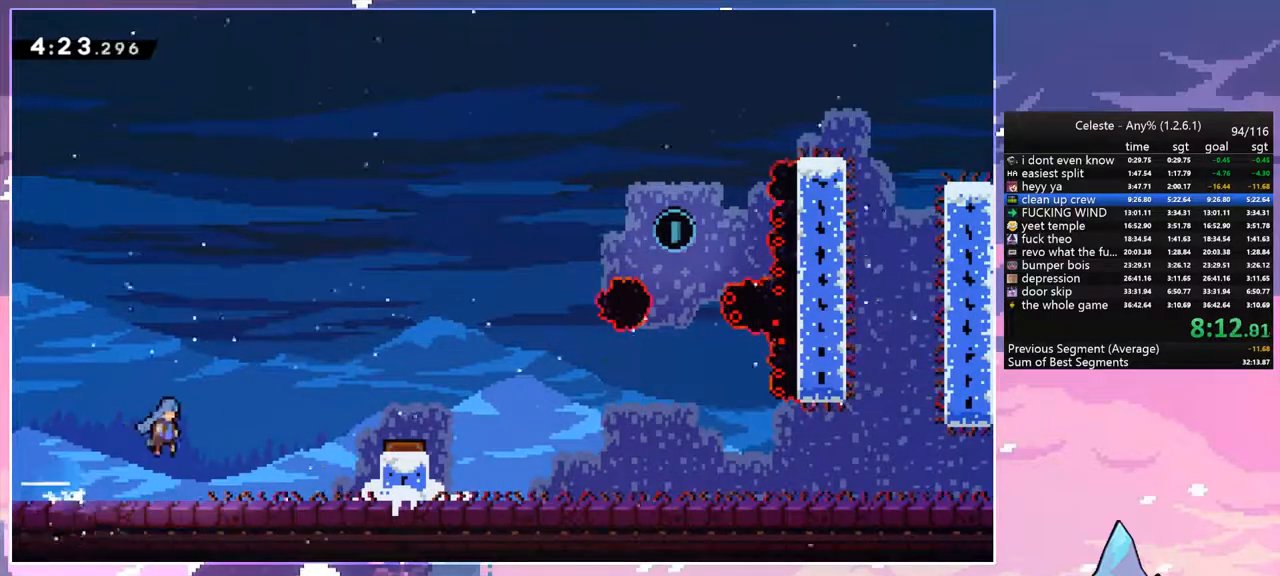
{"keys": ["jump", "right"], "events": []}
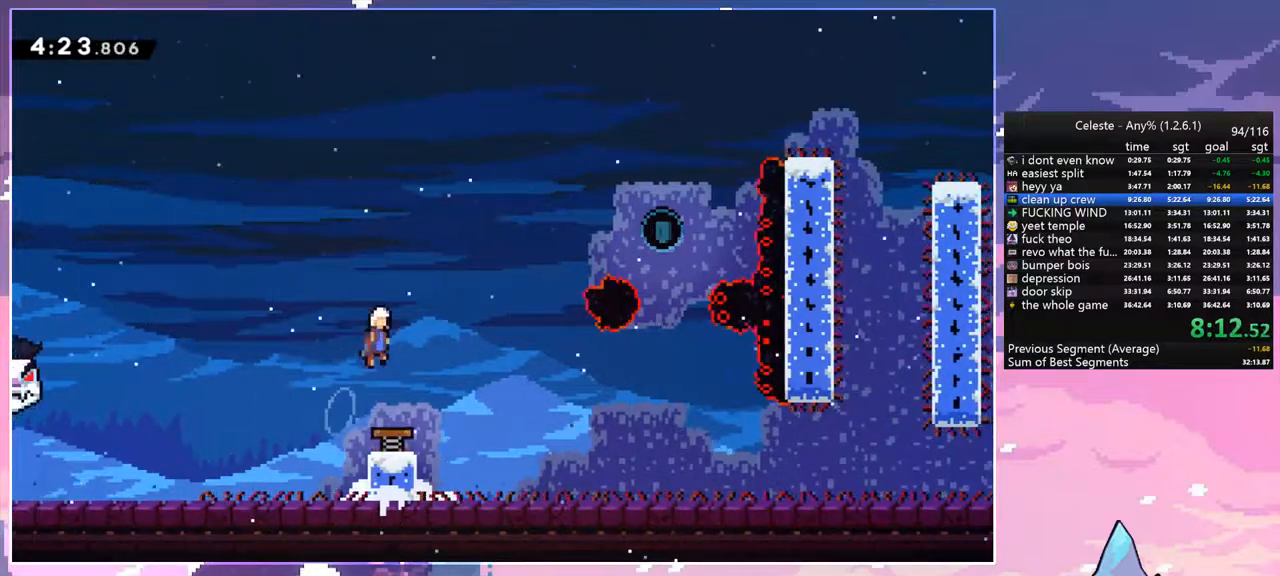
{"keys": ["dash", "right"], "events": [[317, "dash", "down"], [367, "jump", "up"]]}
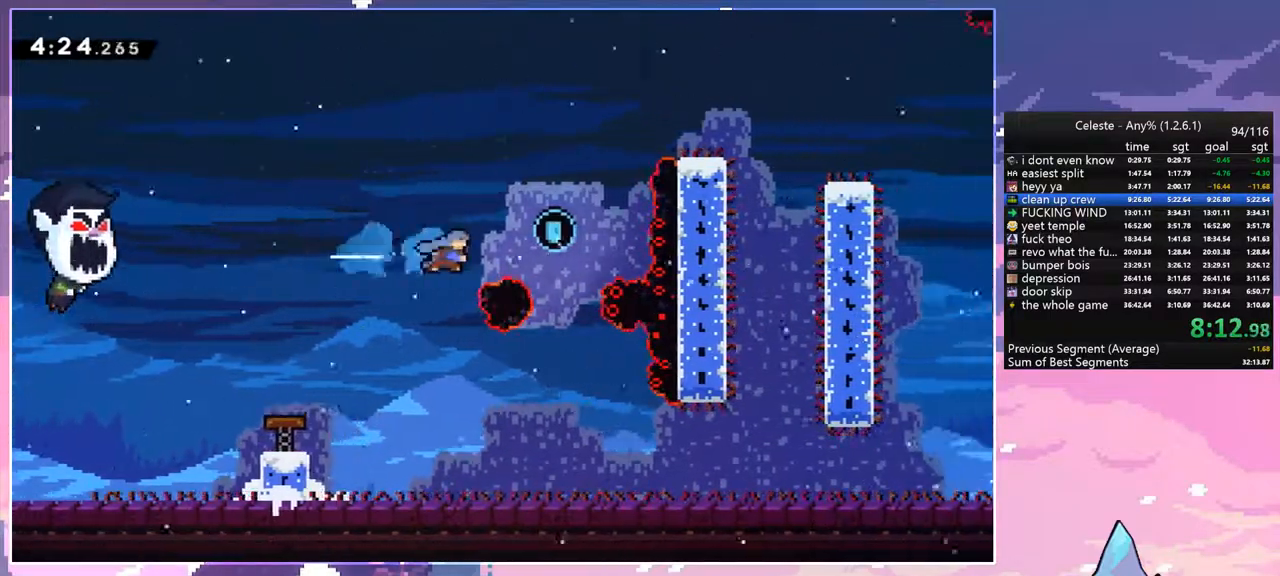
{"keys": ["down", "right"], "events": [[17, "dash", "up"], [200, "down", "down"], [250, "right", "up"], [433, "right", "down"]]}
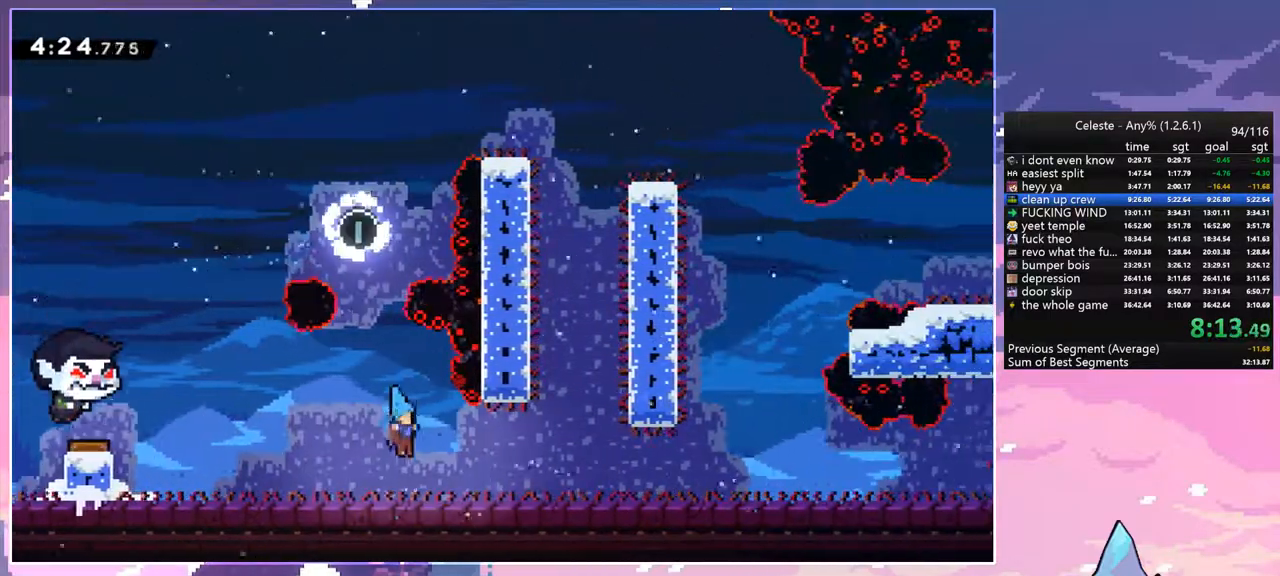
{"keys": ["right"], "events": [[117, "dash", "down"], [267, "jump", "down"], [300, "down", "up"], [350, "dash", "up"], [350, "jump", "up"]]}
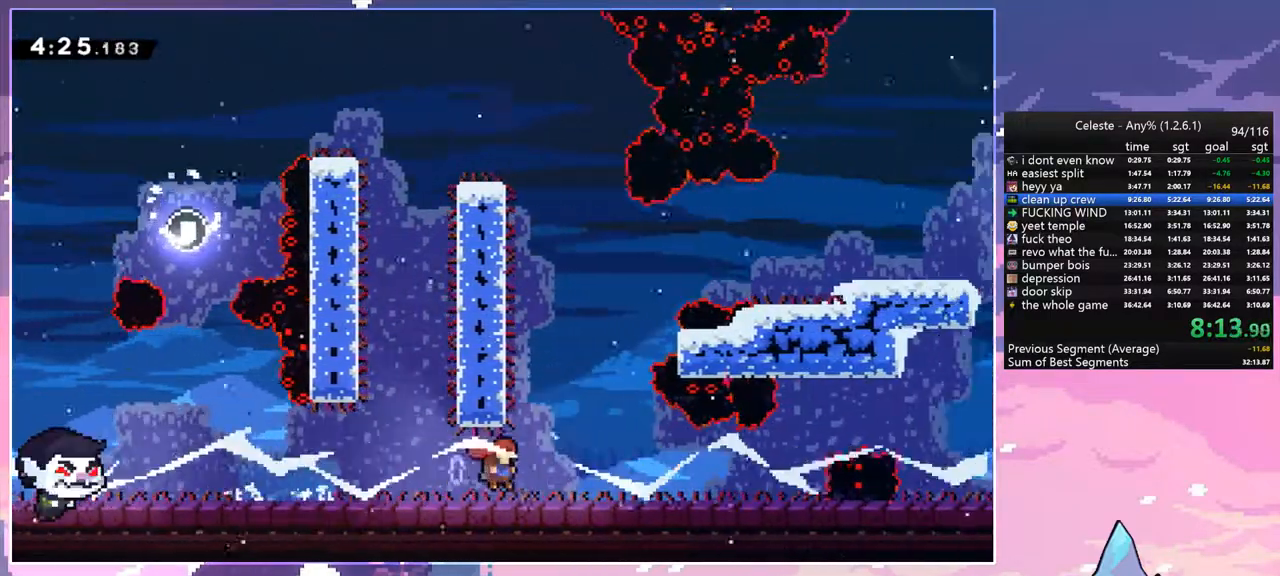
{"keys": ["jump", "right"], "events": [[133, "dash", "down"], [317, "jump", "down"], [417, "dash", "up"]]}
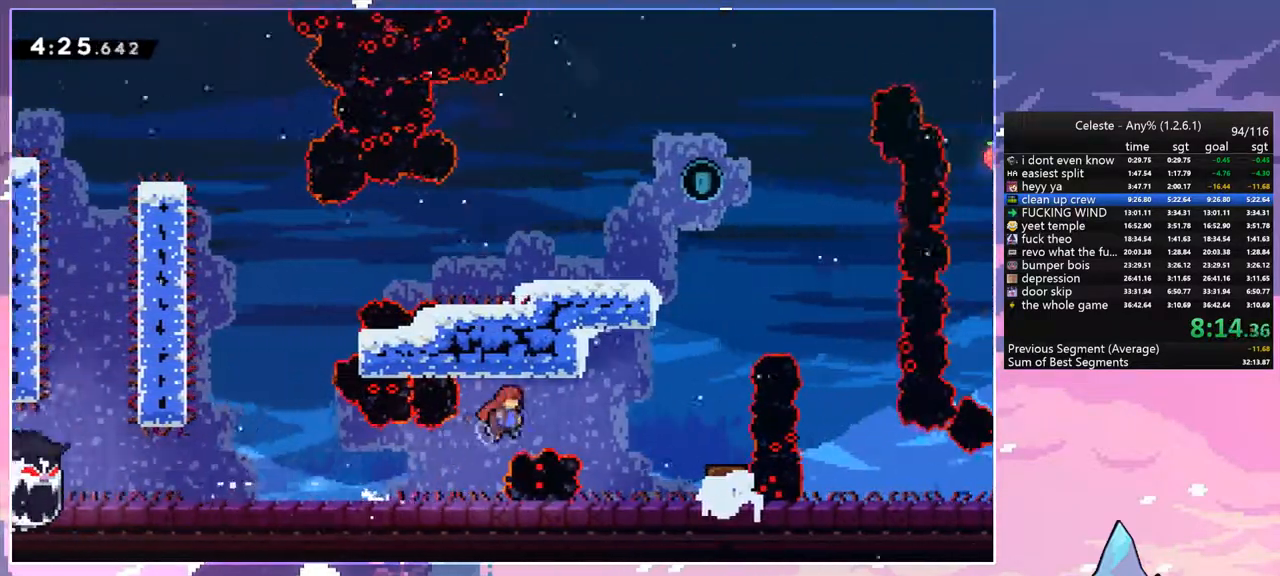
{"keys": ["dash", "up"], "events": [[250, "up", "down"], [283, "dash", "down"], [283, "jump", "up"], [283, "right", "up"]]}
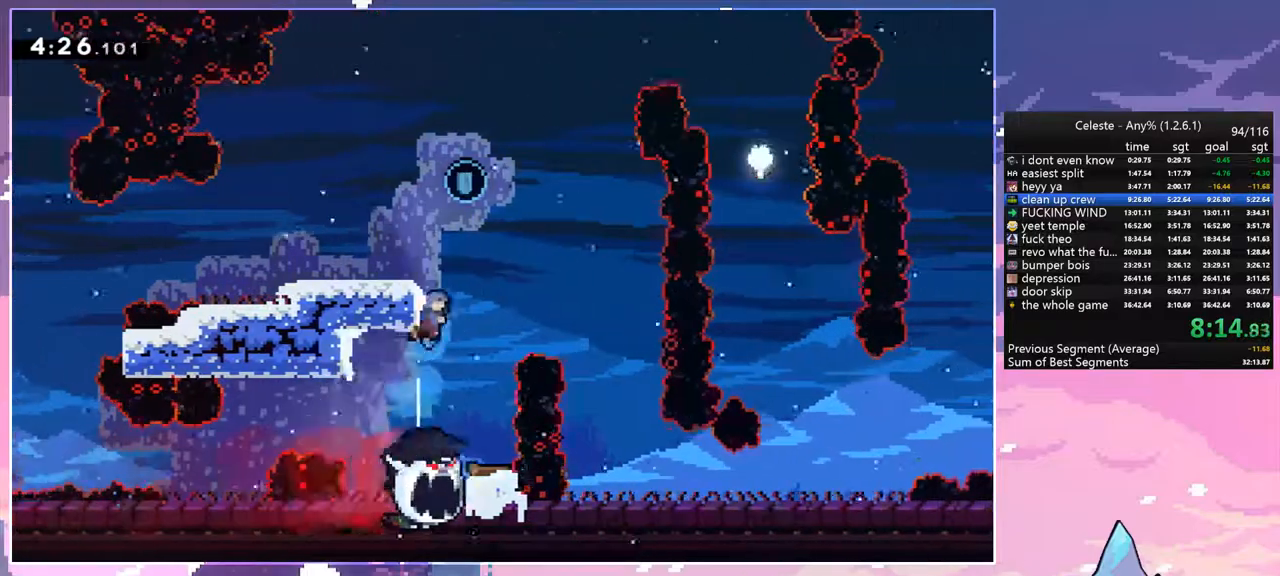
{"keys": ["down", "right"], "events": [[67, "jump", "down"], [167, "dash", "up"], [217, "right", "down"], [267, "up", "up"], [300, "jump", "up"], [350, "right", "up"], [400, "down", "down"], [450, "right", "down"]]}
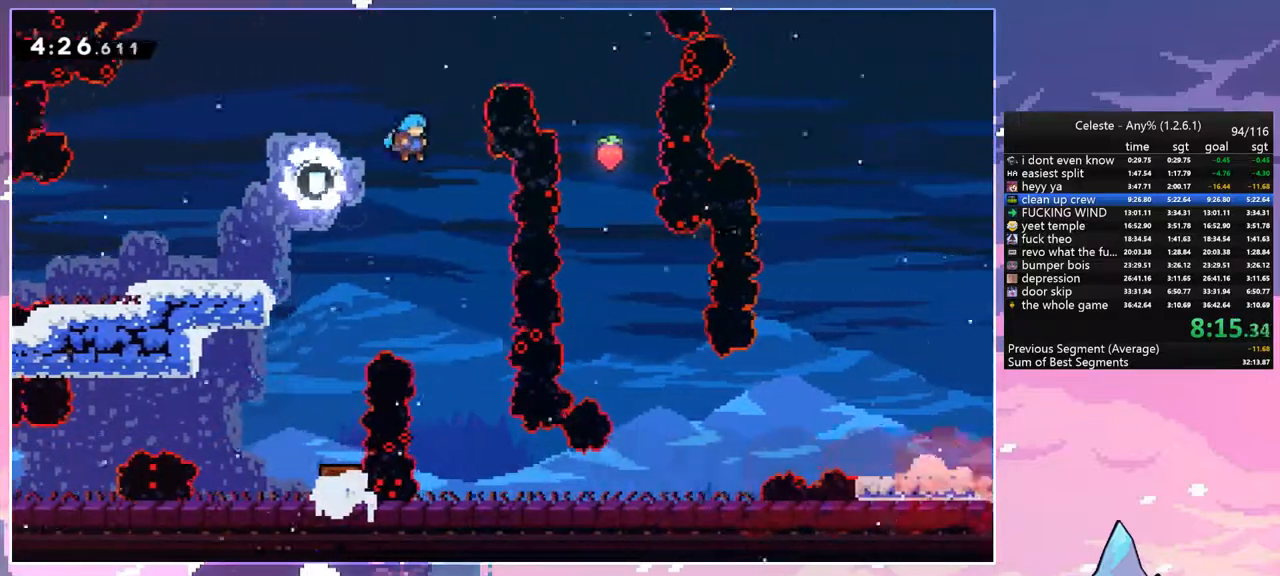
{"keys": ["down", "right"], "events": [[133, "right", "up"], [317, "right", "down"]]}
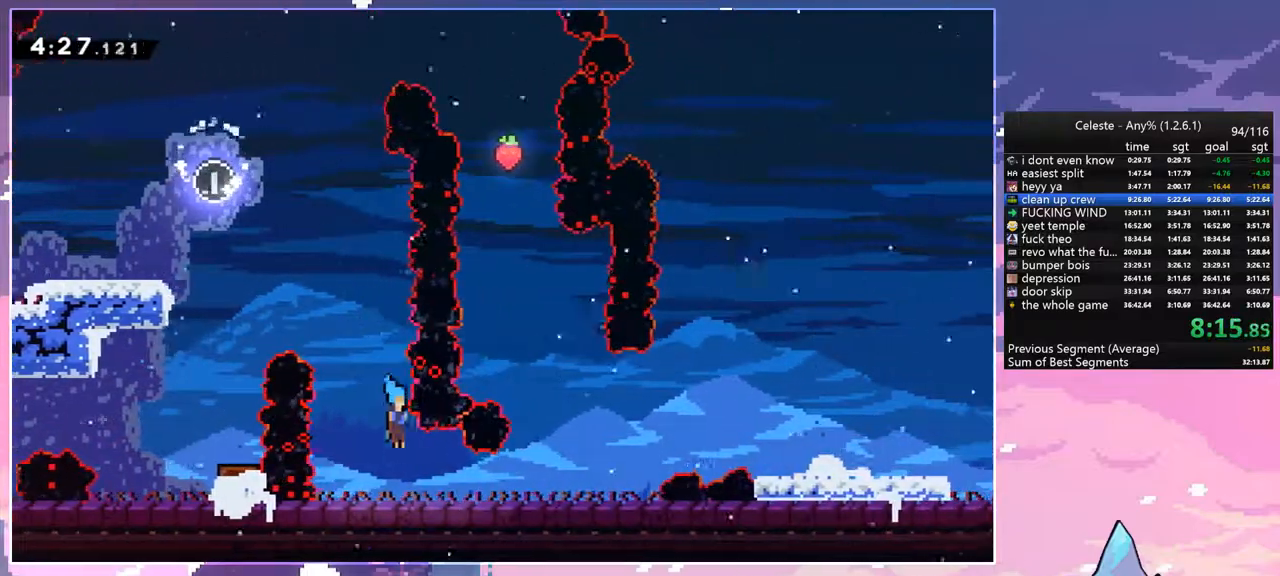
{"keys": ["down", "jump", "right"], "events": [[200, "dash", "down"], [283, "jump", "down"], [383, "dash", "up"]]}
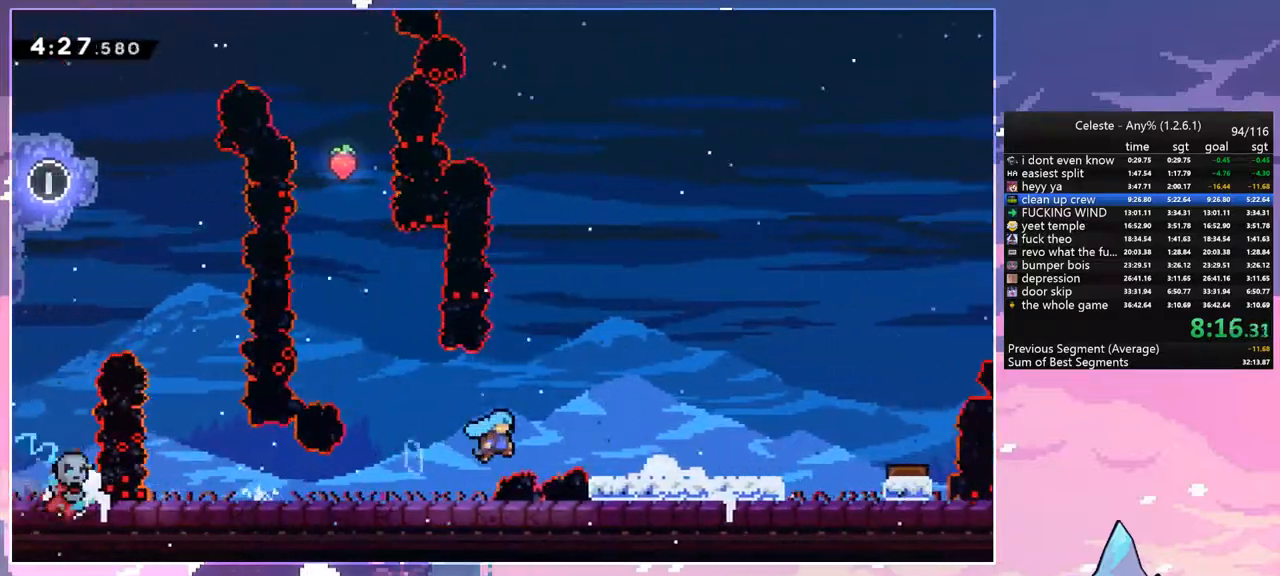
{"keys": ["right", "up"], "events": [[117, "jump", "up"], [167, "dash", "down"], [267, "jump", "down"], [400, "dash", "up"], [400, "down", "up"], [400, "jump", "up"], [500, "up", "down"]]}
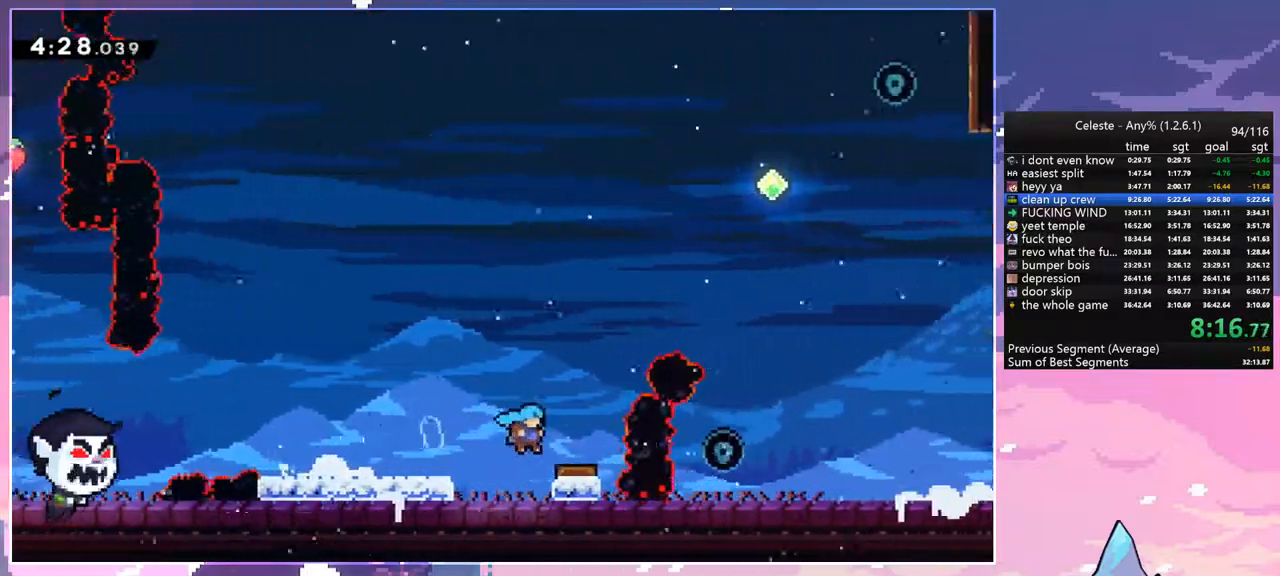
{"keys": ["dash", "right", "up"], "events": [[417, "dash", "down"]]}
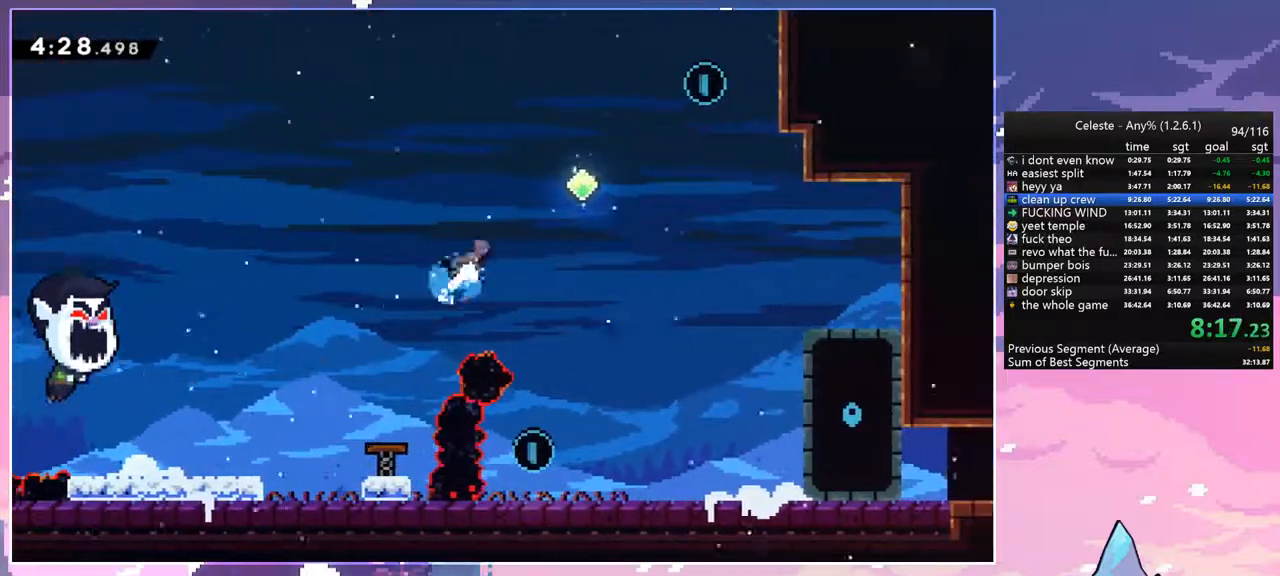
{"keys": ["right"], "events": [[50, "dash", "up"], [283, "dash", "down"], [383, "dash", "up"], [433, "up", "up"]]}
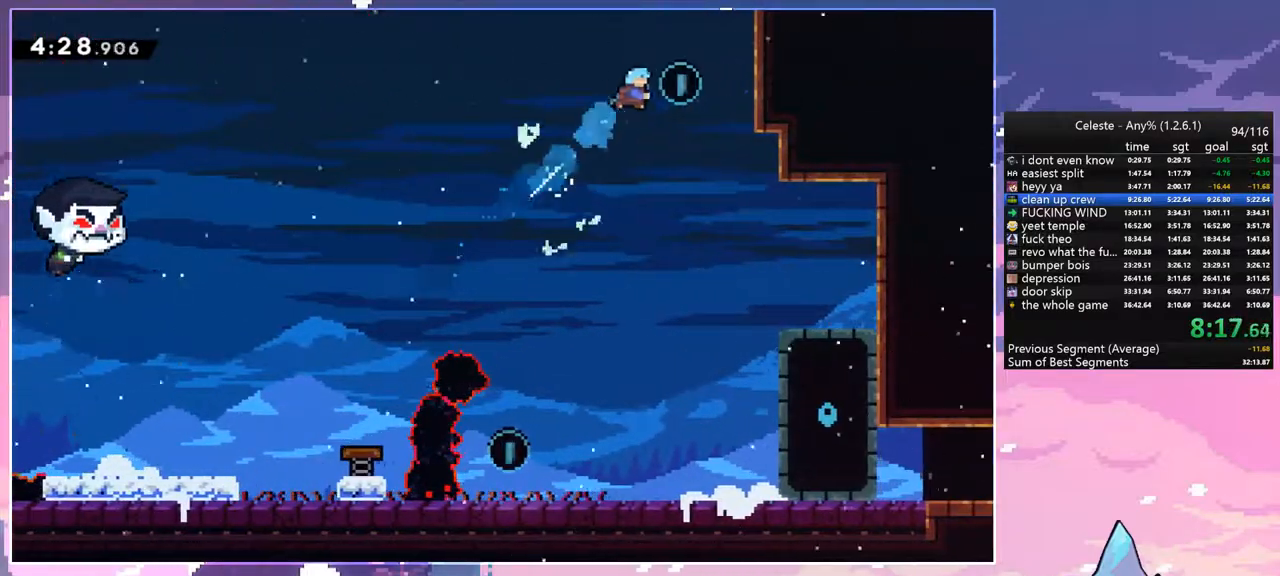
{"keys": ["down", "left"], "events": [[33, "left", "down"], [117, "down", "down"], [117, "right", "up"]]}
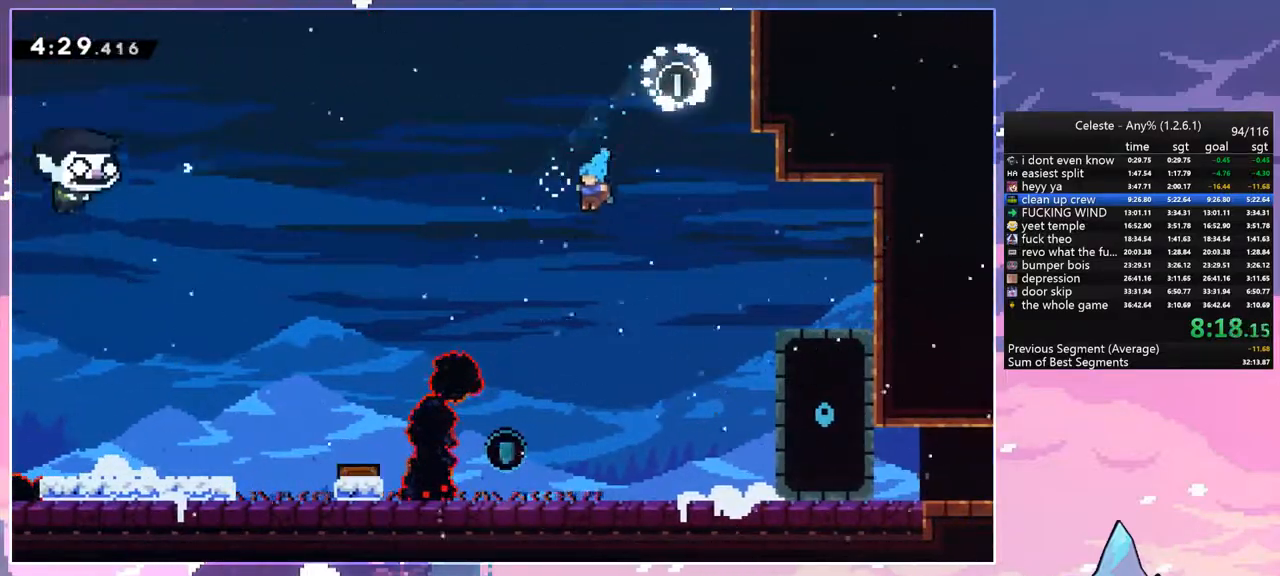
{"keys": ["down", "right"], "events": [[283, "left", "up"], [283, "right", "down"]]}
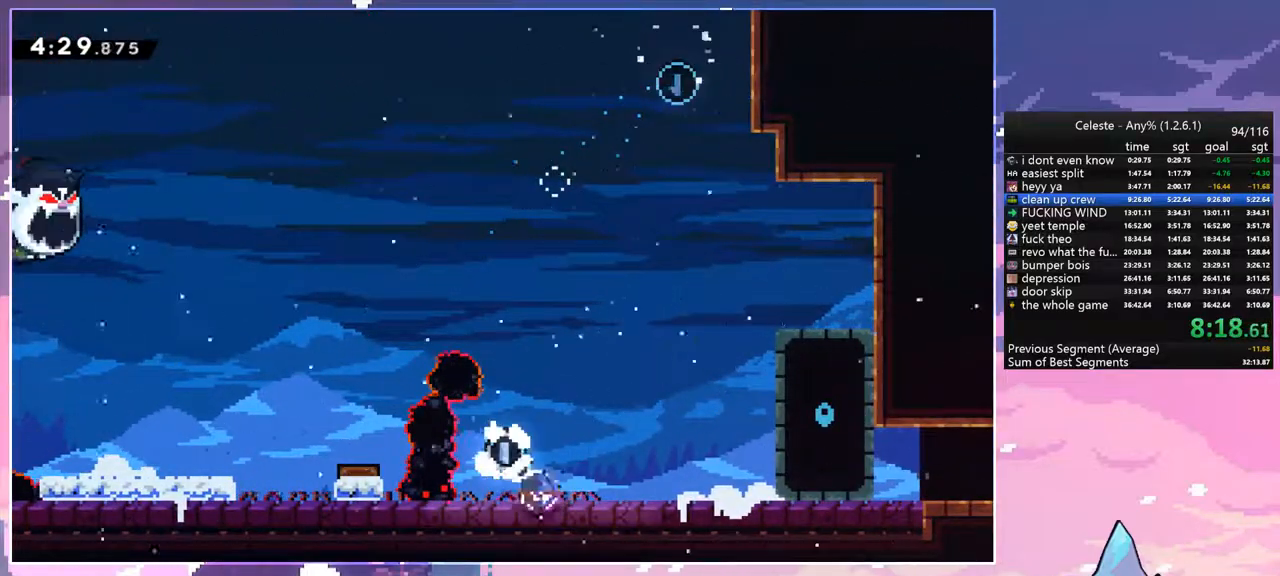
{"keys": ["down", "right"], "events": [[17, "dash", "down"], [50, "jump", "down"], [150, "jump", "up"], [200, "dash", "up"], [283, "down", "up"], [333, "right", "up"], [433, "down", "down"], [433, "right", "down"]]}
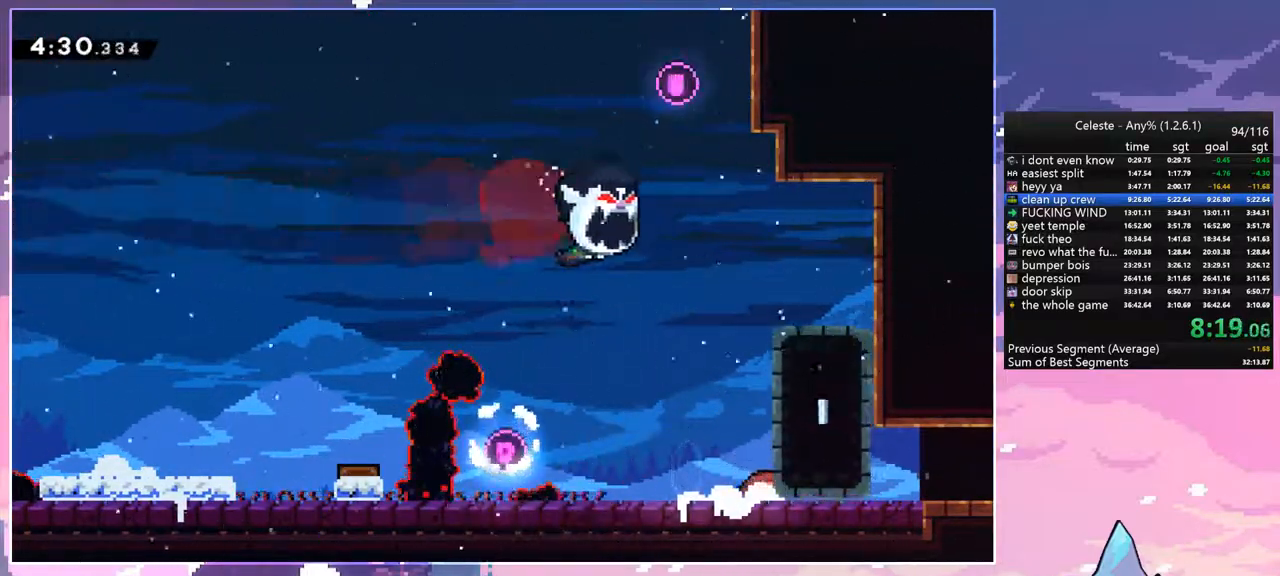
{"keys": ["dash", "down", "jump", "right"], "events": [[400, "dash", "down"], [450, "jump", "down"]]}
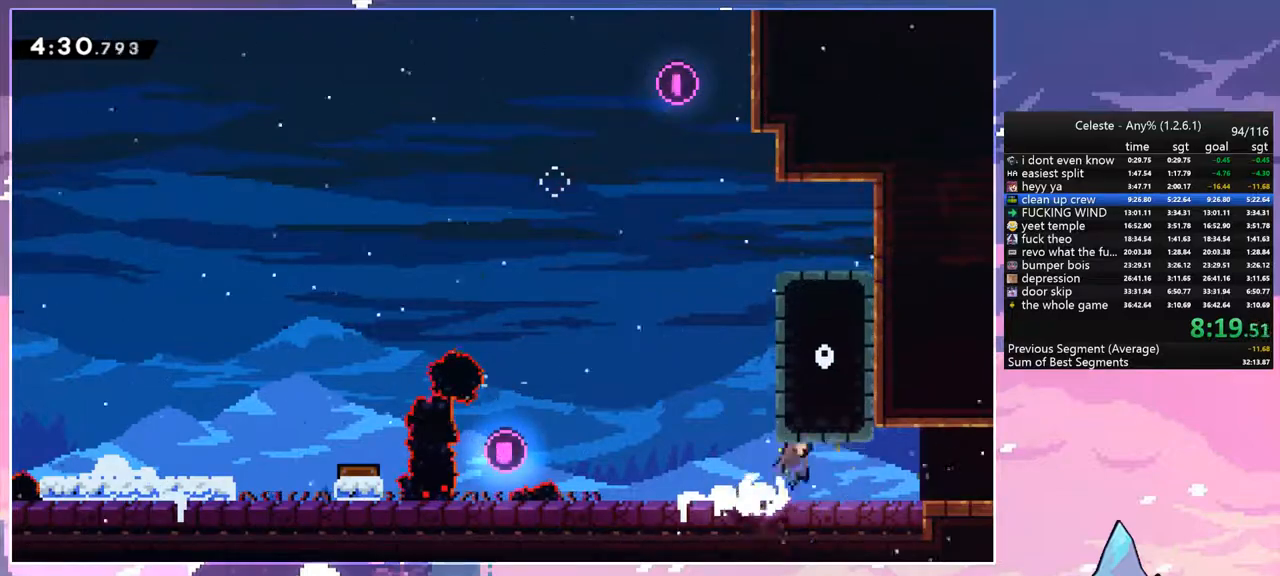
{"keys": ["right"], "events": [[83, "dash", "up"], [83, "down", "up"], [83, "jump", "up"]]}
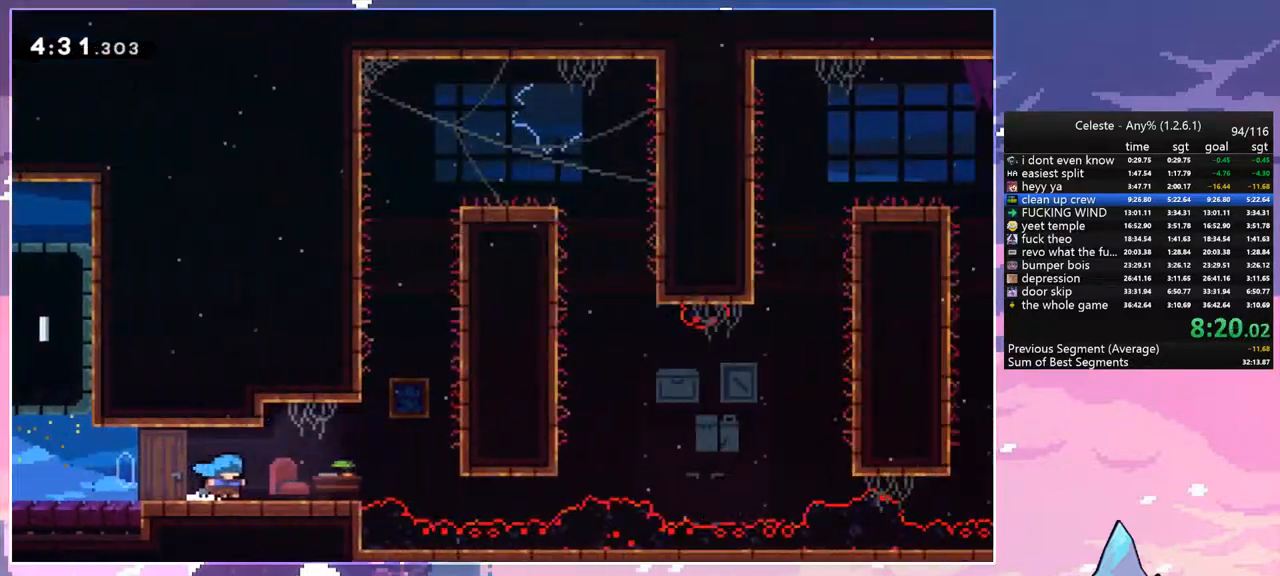
{"keys": ["jump", "right"], "events": [[483, "jump", "down"]]}
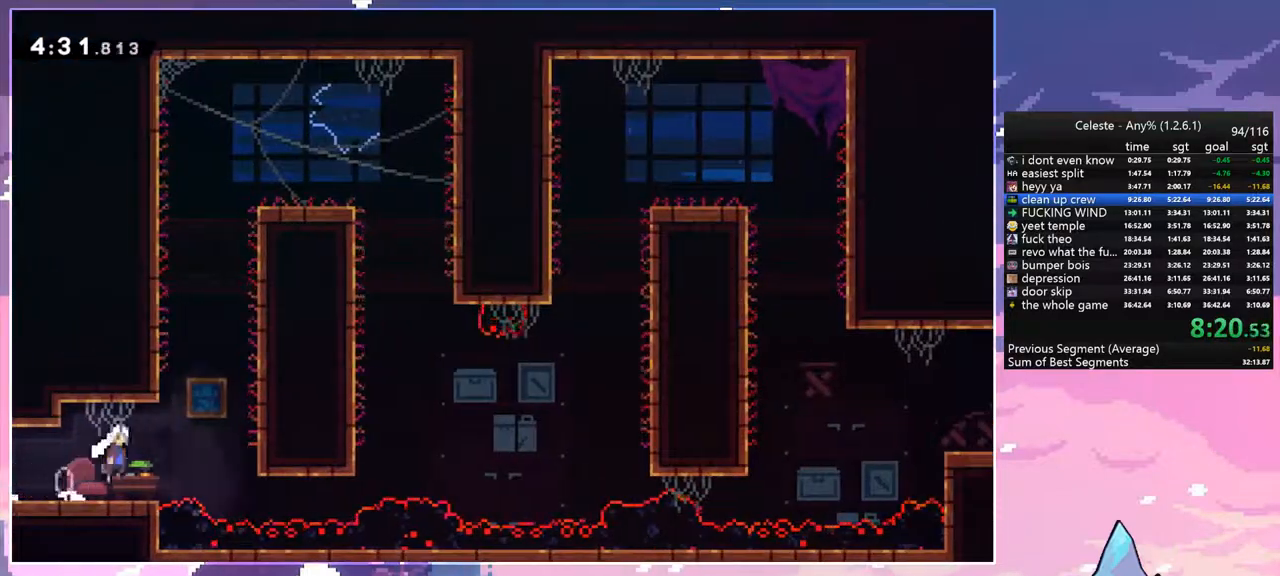
{"keys": ["grab", "right", "up"], "events": [[67, "dash", "down"], [67, "jump", "up"], [67, "up", "down"], [117, "right", "up"], [300, "jump", "down"], [350, "right", "down"], [400, "dash", "up"], [450, "grab", "down"], [500, "jump", "up"]]}
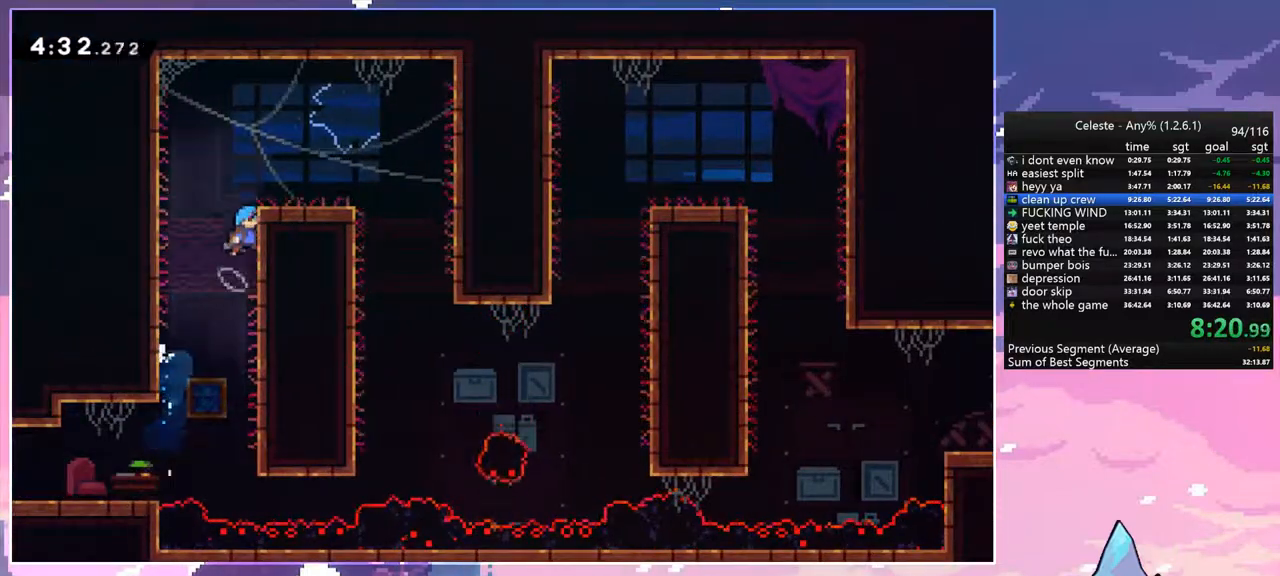
{"keys": ["jump", "right"], "events": [[83, "jump", "down"], [183, "grab", "up"], [183, "jump", "up"], [283, "up", "up"], [467, "jump", "down"]]}
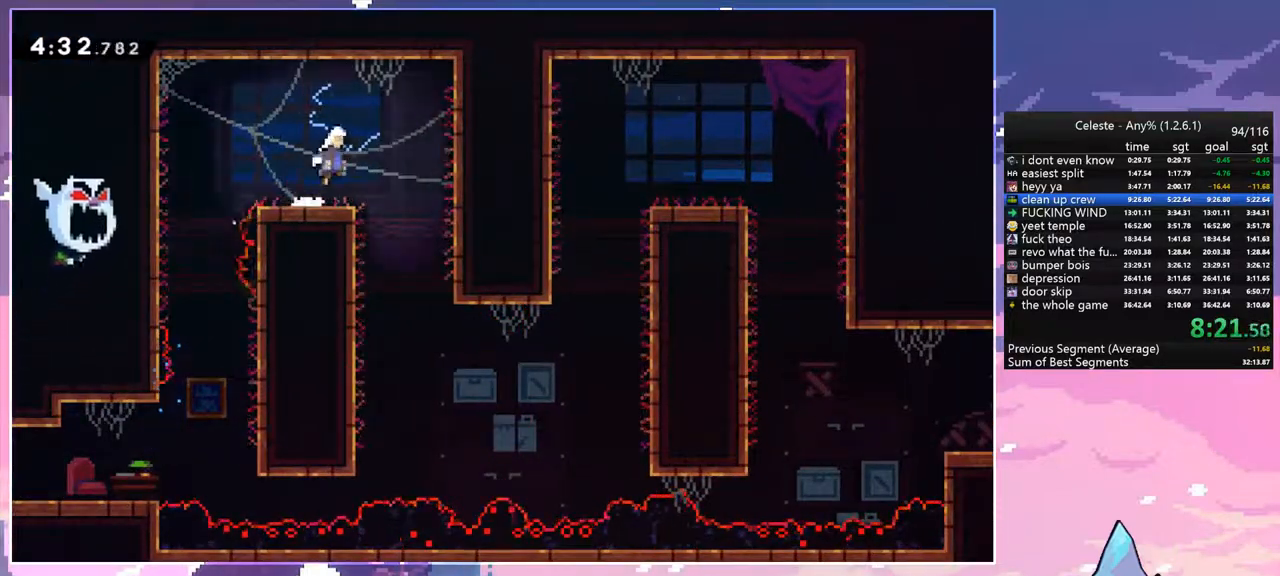
{"keys": ["dash", "right"], "events": [[17, "jump", "up"], [150, "down", "down"], [250, "right", "up"], [383, "right", "down"], [433, "down", "up"], [483, "dash", "down"]]}
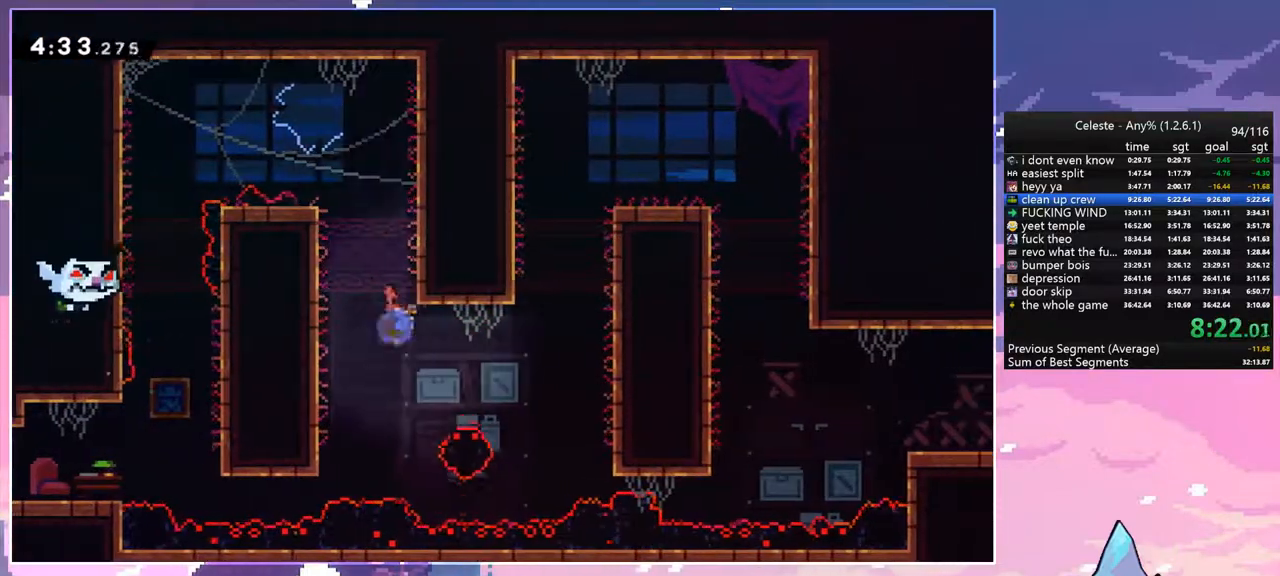
{"keys": ["grab", "jump", "right", "up"], "events": [[67, "grab", "down"], [167, "dash", "up"], [167, "up", "down"], [450, "jump", "down"]]}
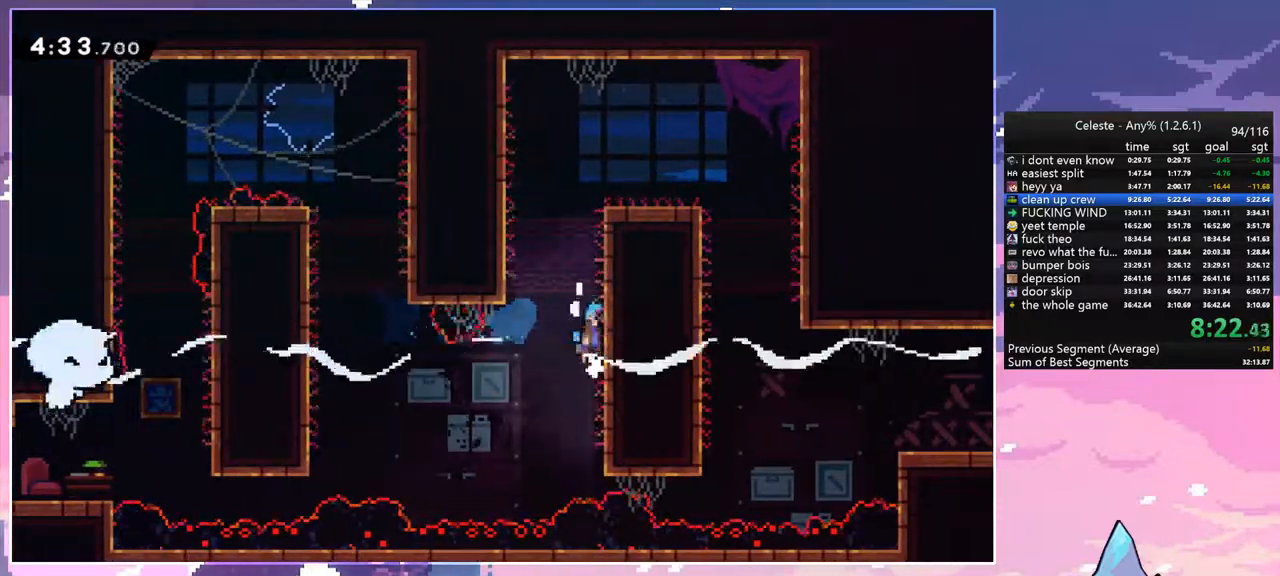
{"keys": ["grab", "jump", "right", "up"], "events": [[83, "jump", "up"], [133, "jump", "down"], [317, "jump", "up"], [367, "jump", "down"]]}
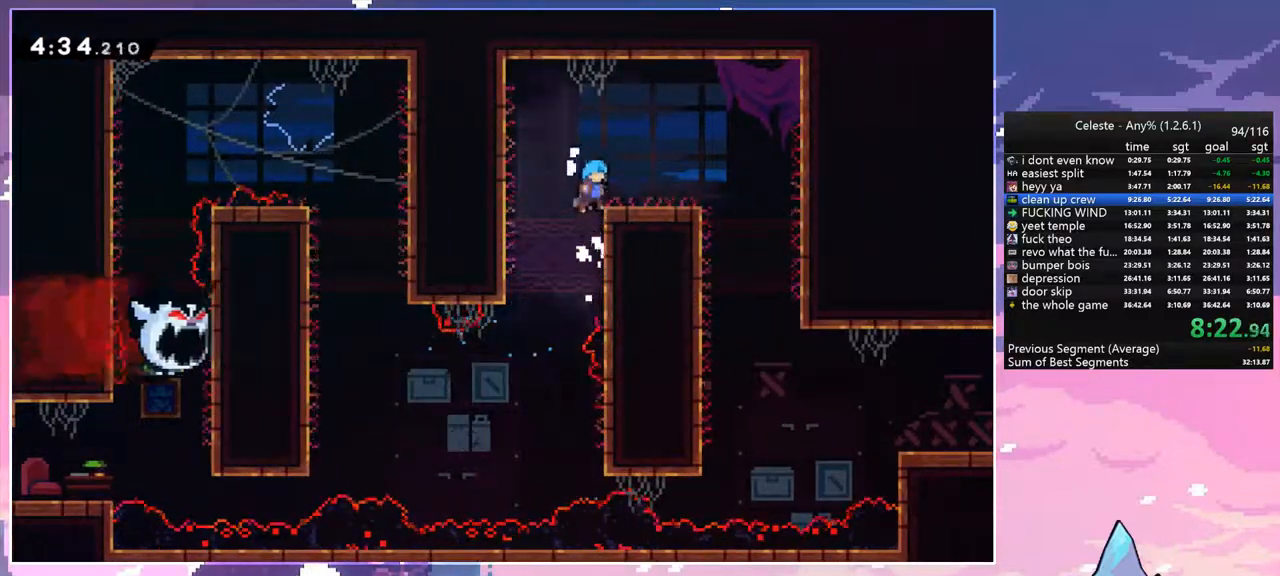
{"keys": ["down", "right"], "events": [[17, "grab", "up"], [17, "jump", "up"], [50, "up", "up"], [250, "jump", "down"], [283, "jump", "up"], [483, "down", "down"]]}
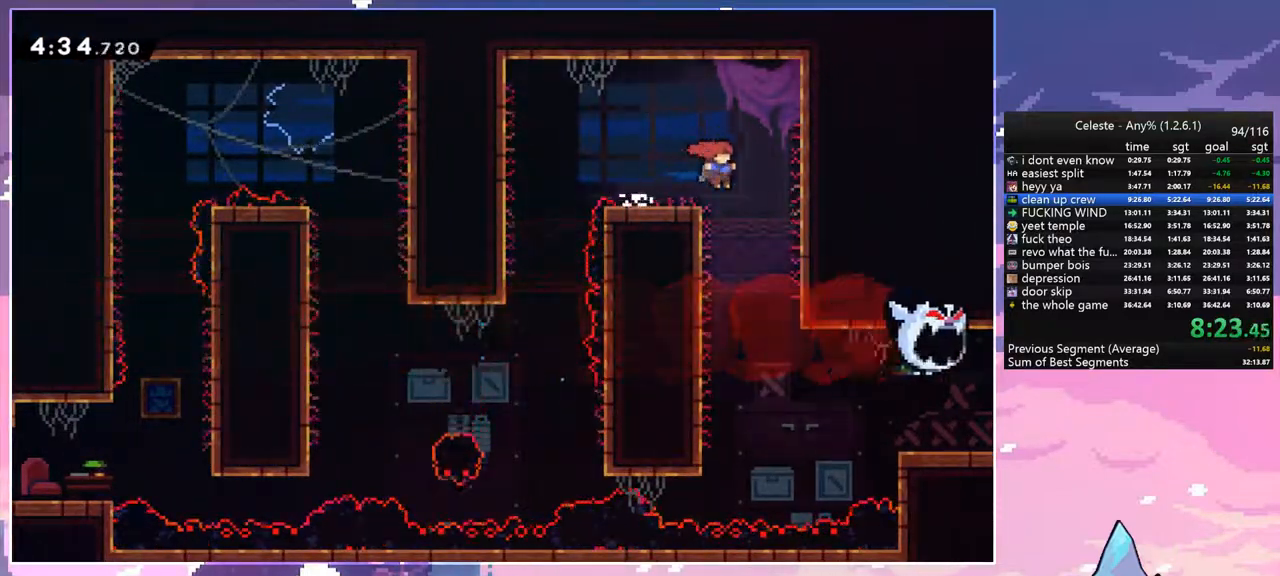
{"keys": ["dash", "right"], "events": [[117, "right", "up"], [217, "right", "down"], [267, "down", "up"], [400, "dash", "down"]]}
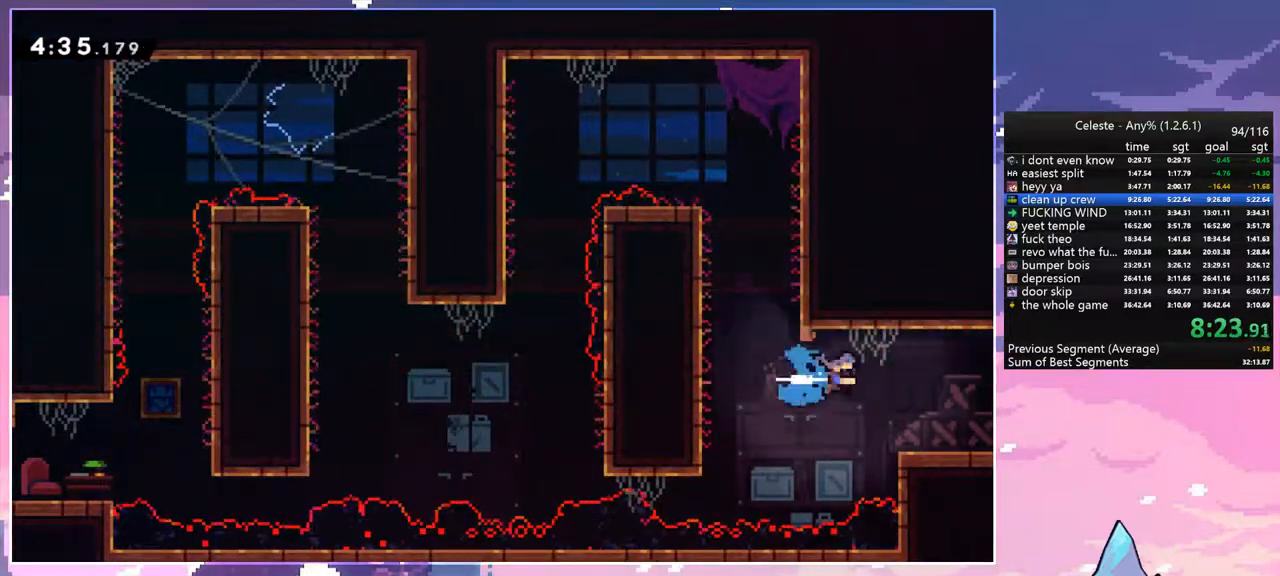
{"keys": ["down", "right"], "events": [[33, "dash", "up"], [133, "down", "down"]]}
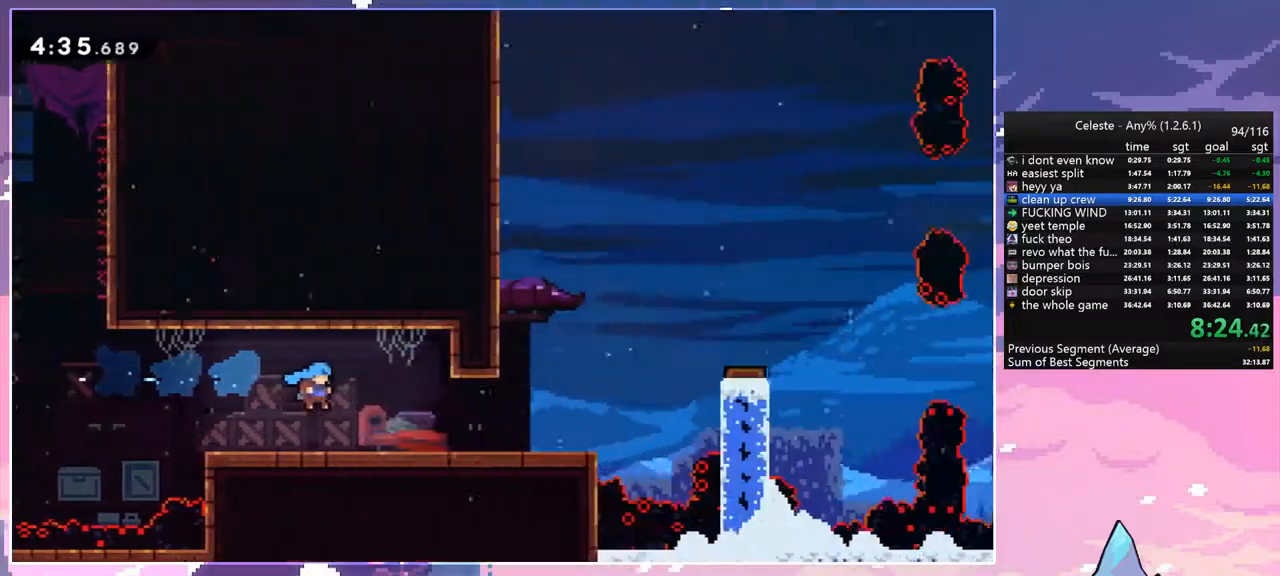
{"keys": ["down", "right"], "events": []}
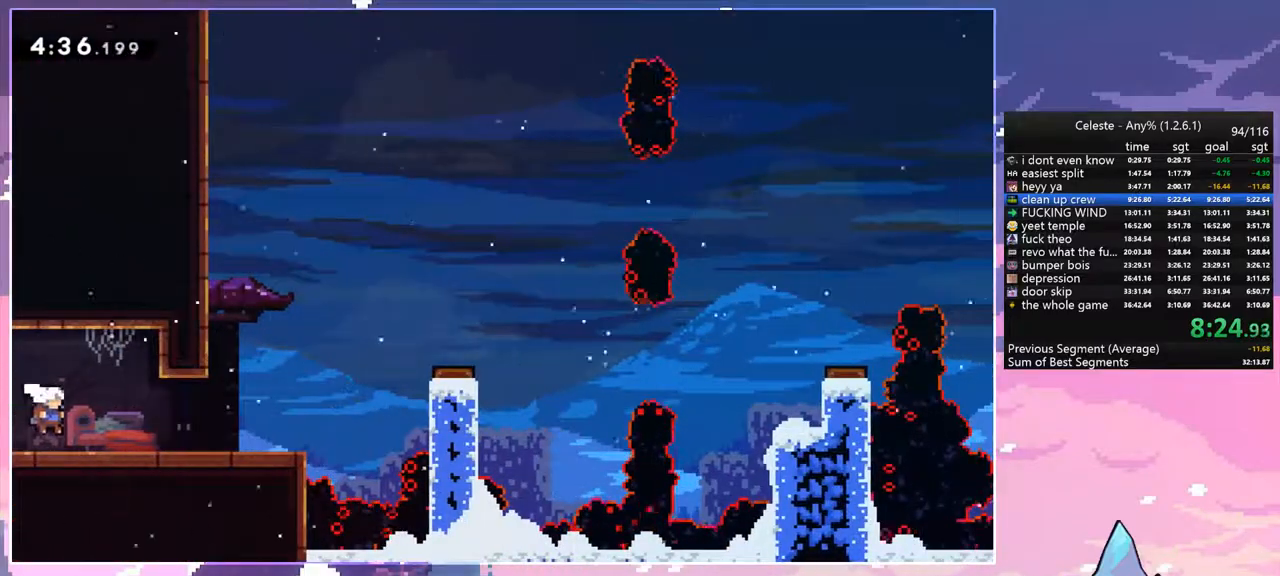
{"keys": ["jump", "right"], "events": [[117, "dash", "down"], [167, "jump", "down"], [217, "dash", "up"], [217, "jump", "up"], [267, "down", "up"], [300, "jump", "down"]]}